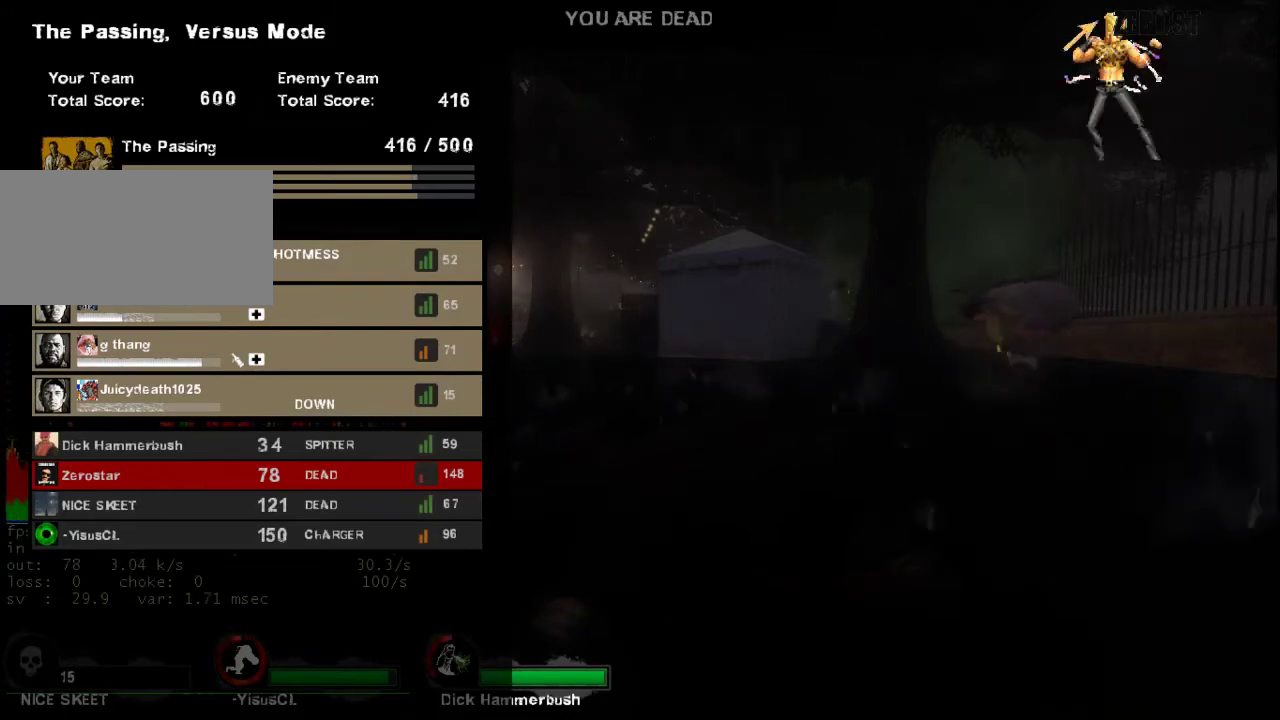
Gameplay with keyboard and mouse; each line is a JSON object with the keys and mouse buttons held at the frame after it. "events" lists presses ("down") and releases ("up") of "a", "ctrl", "d", "e", "f", "q", "r", "s", "shift", "space", "tab", "w", "mouse_left", "mouse_wheel", "mouse_right", "mouse_mb4" and "mouse_mb5" between this image and that frame as [ms after this image, input, new state], when the widget could be followed in between. "mouse_left", "mouse_wheel", "mouse_right", "mouse_mb4", "mouse_mb5" = the "left", "wheel", "right", "mb4", "mb5" buttons of the "mouse" list. No other keys are recorded. "wheel" means that the mouse wheel is clicked or scrolled. Not read: mouse_move.
{"keys": ["tab"], "mouse": [], "events": []}
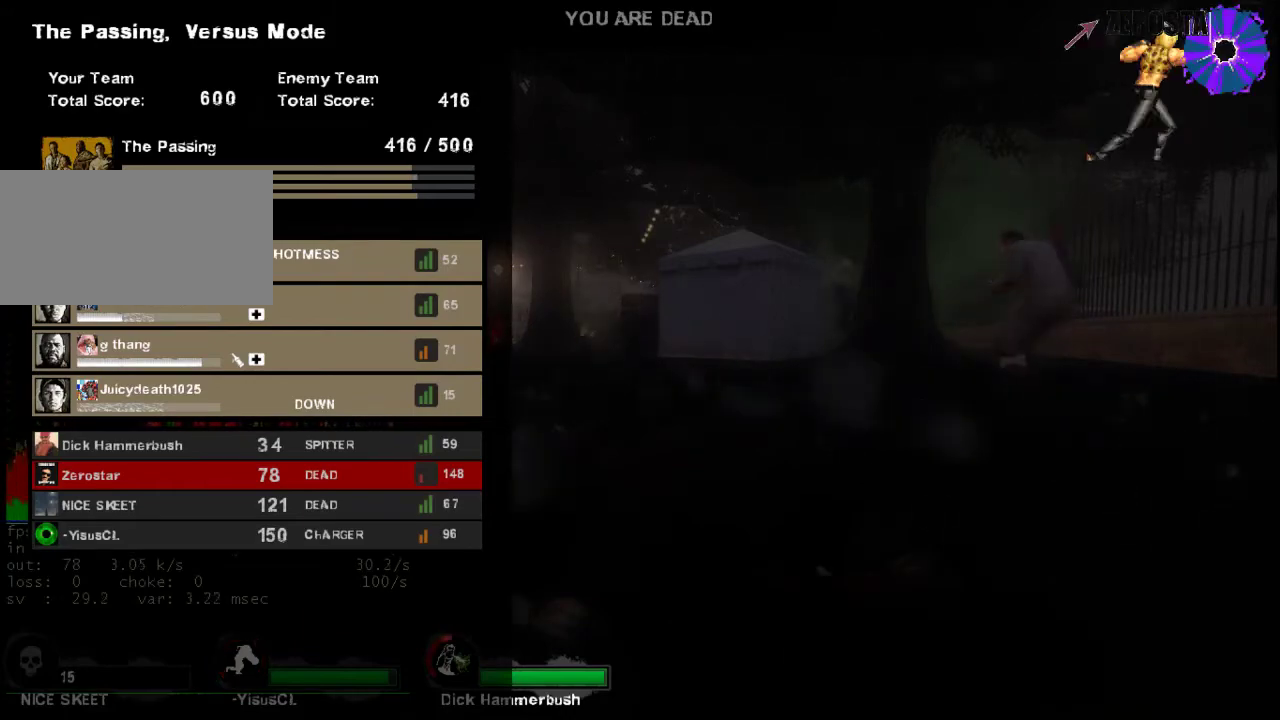
{"keys": ["tab"], "mouse": [], "events": []}
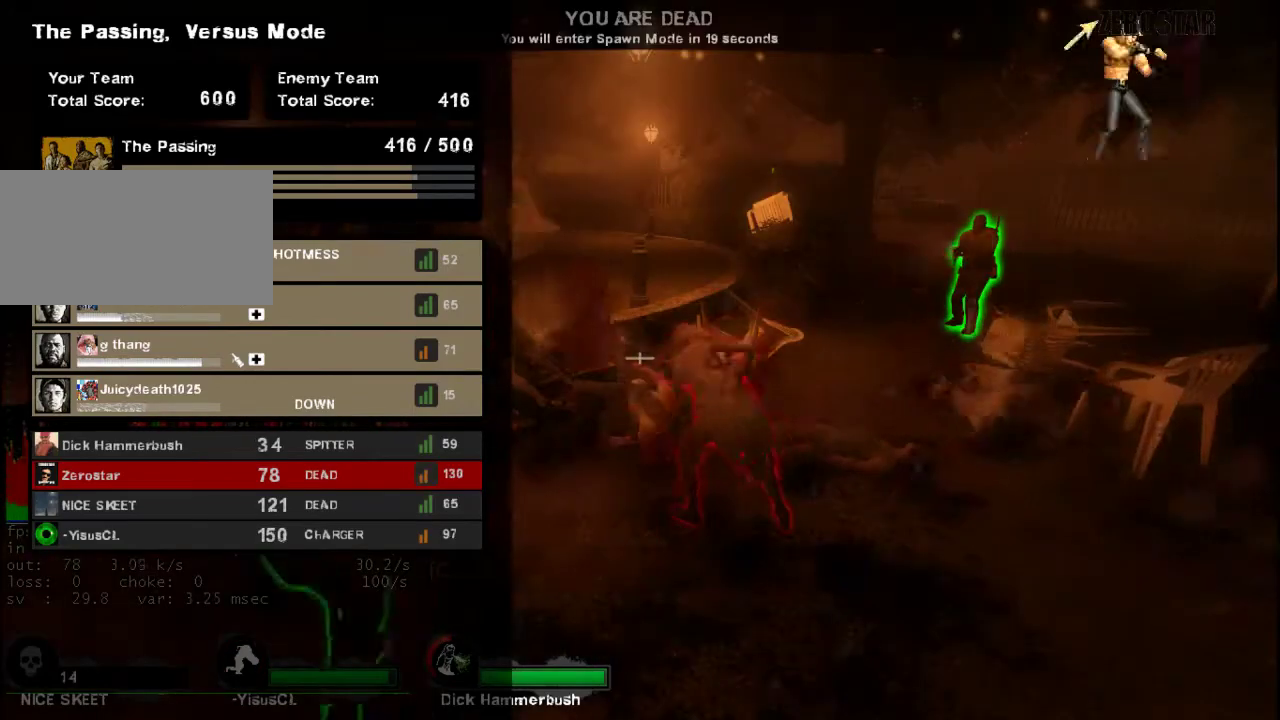
{"keys": [], "mouse": [], "events": [[167, "tab", "up"]]}
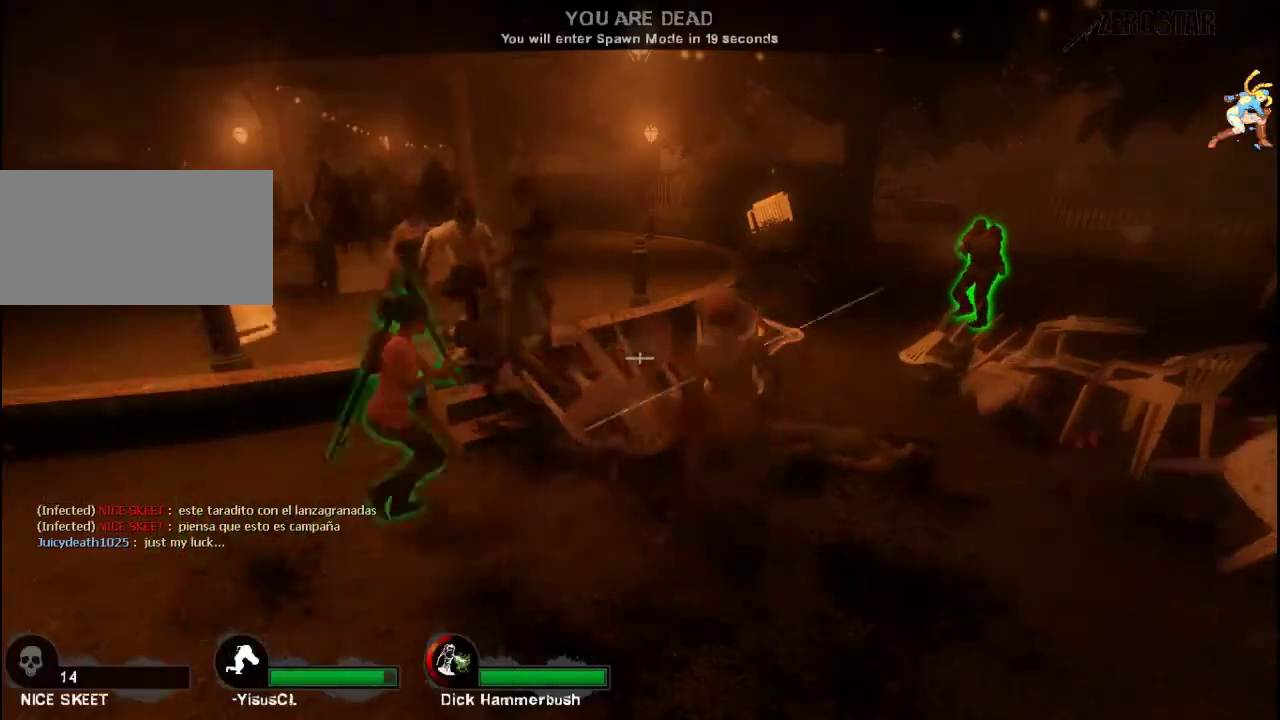
{"keys": [], "mouse": [], "events": []}
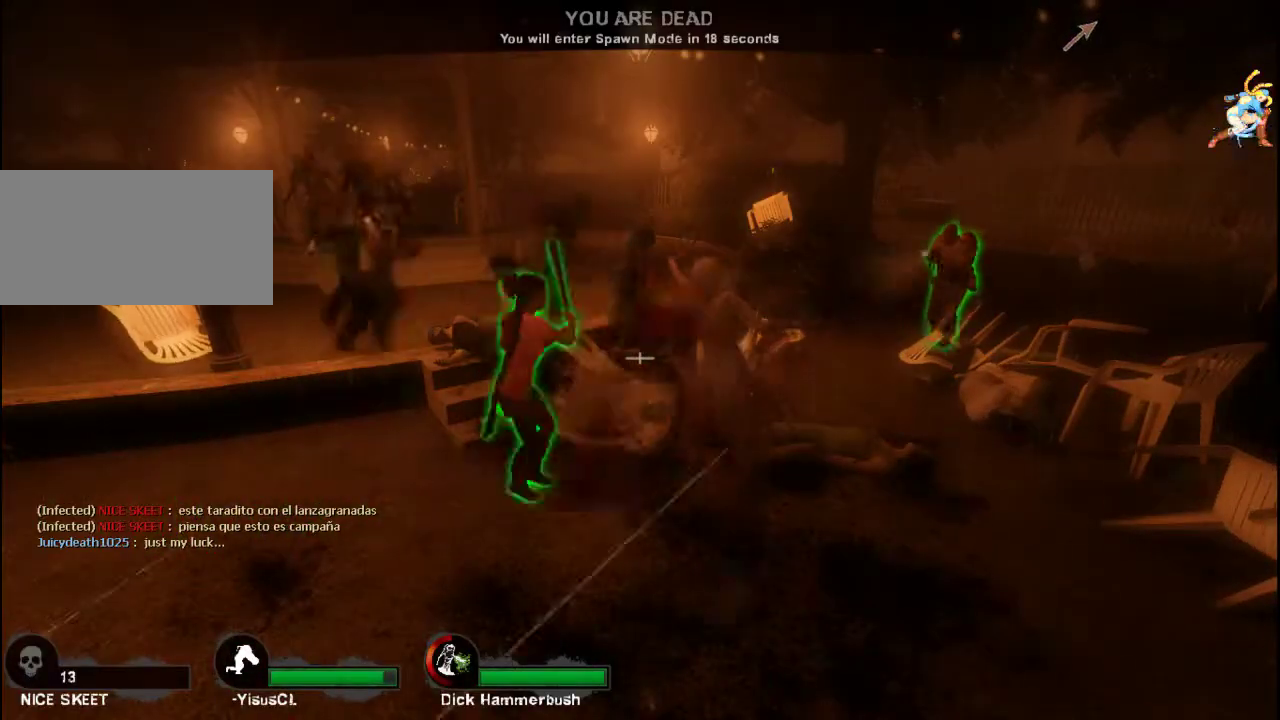
{"keys": ["tab"], "mouse": [], "events": [[500, "tab", "down"]]}
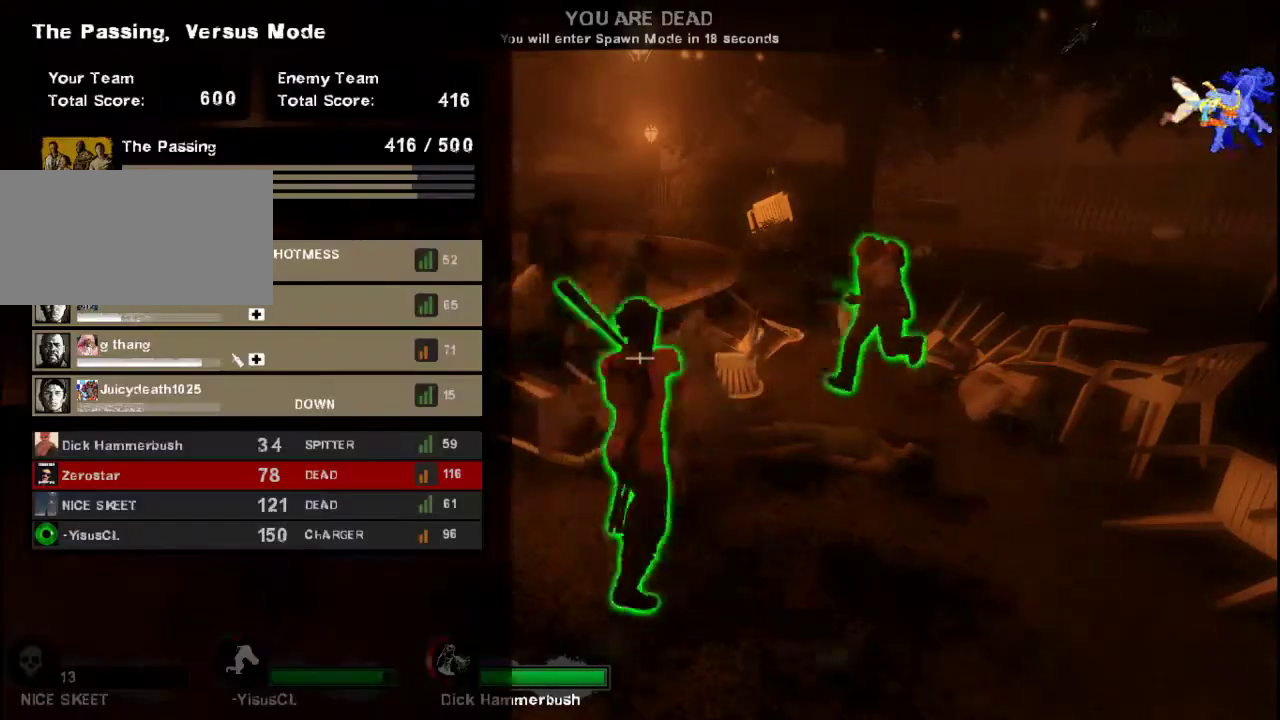
{"keys": ["tab"], "mouse": [], "events": []}
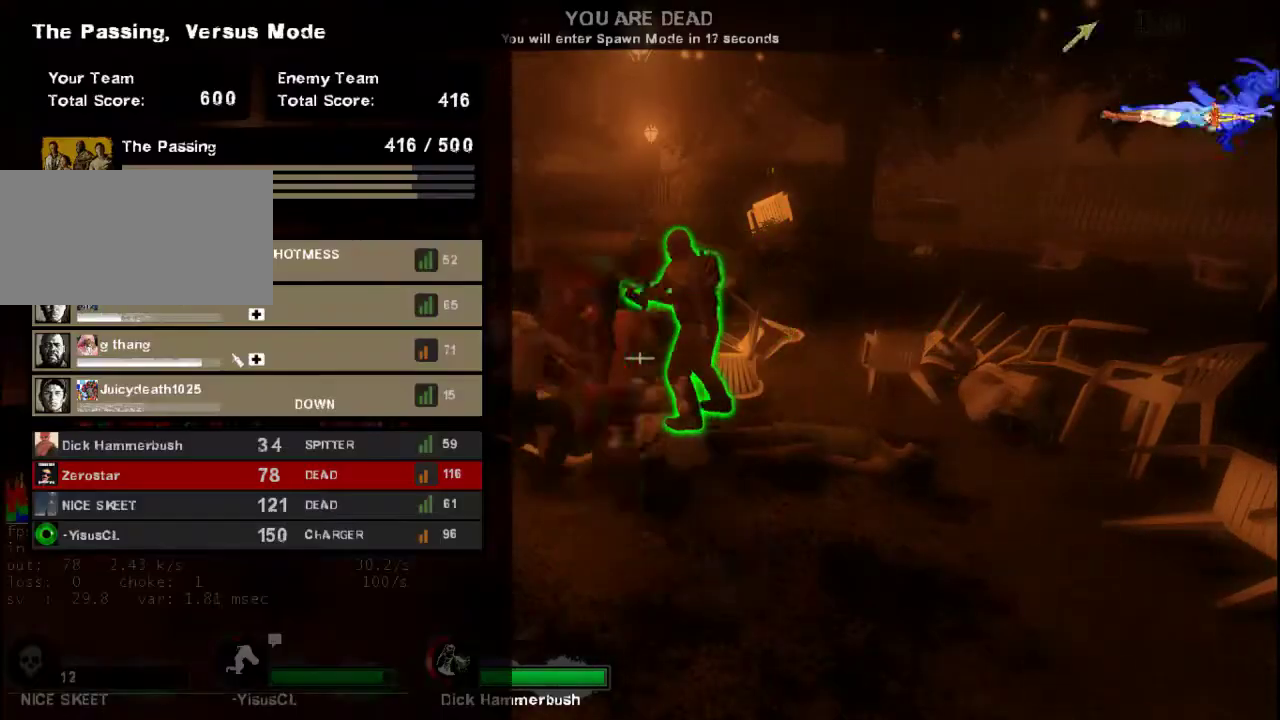
{"keys": ["tab"], "mouse": [], "events": []}
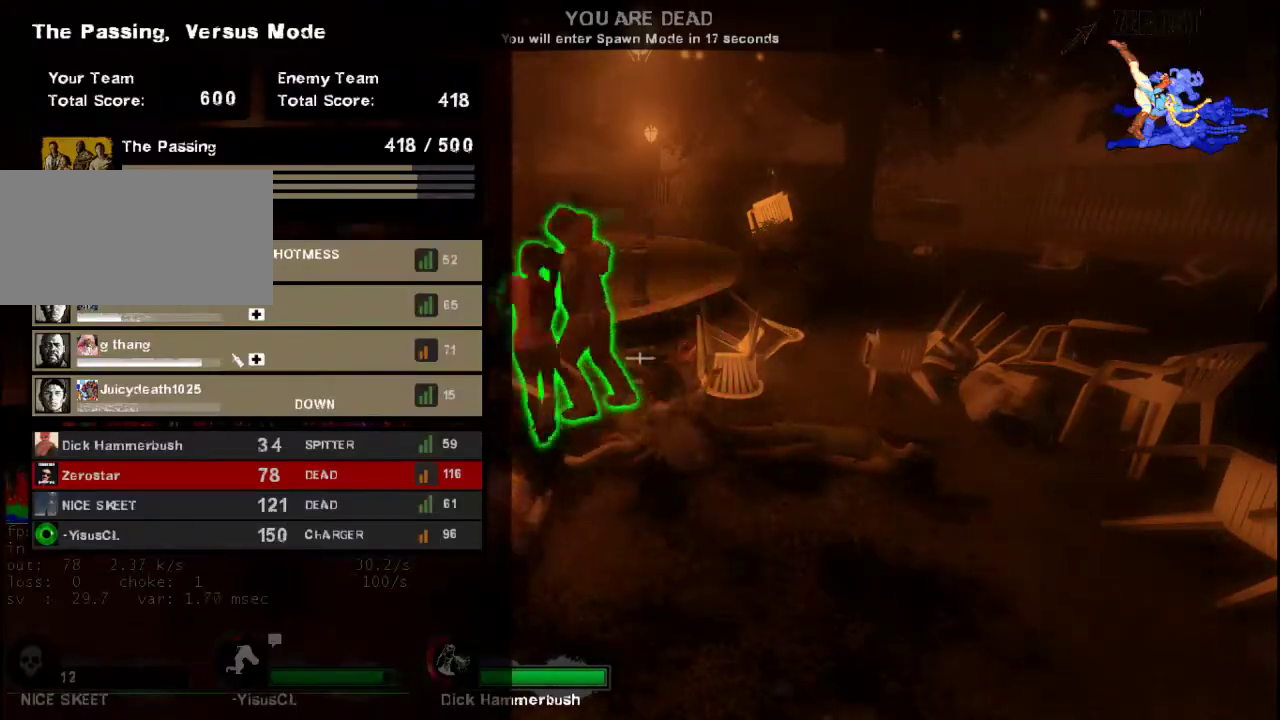
{"keys": ["tab"], "mouse": [], "events": []}
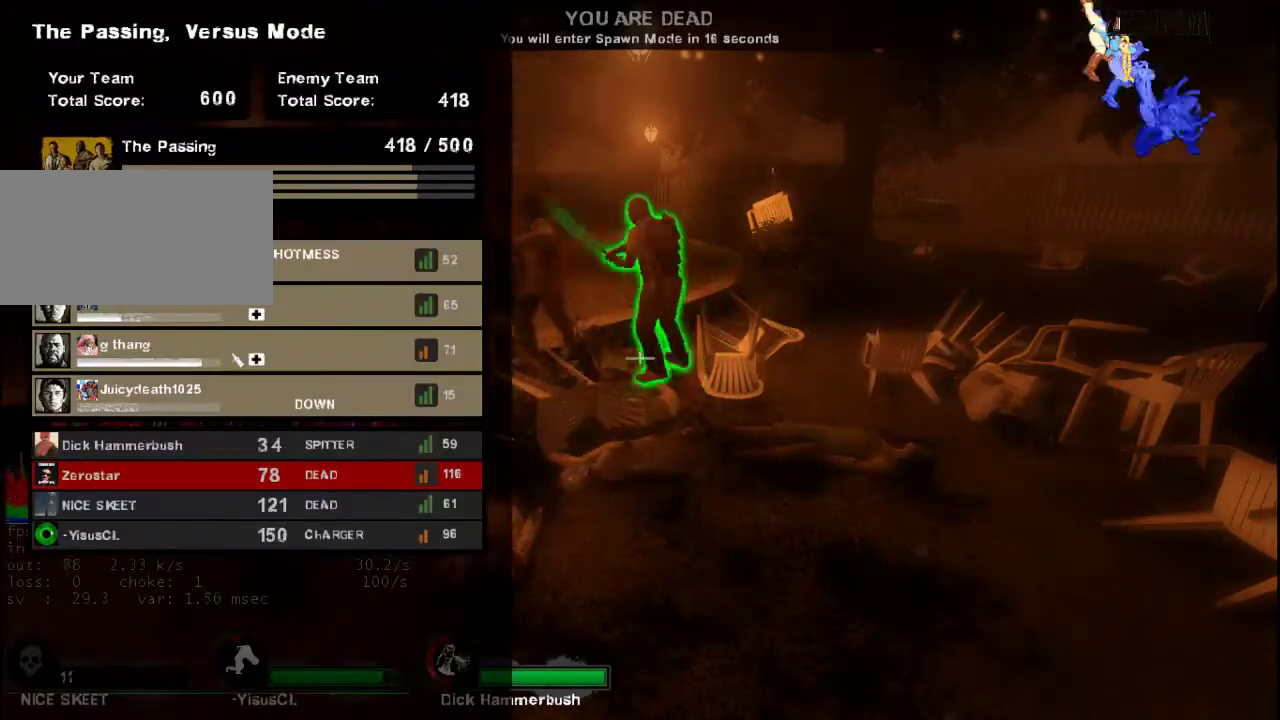
{"keys": [], "mouse": [], "events": [[200, "tab", "up"]]}